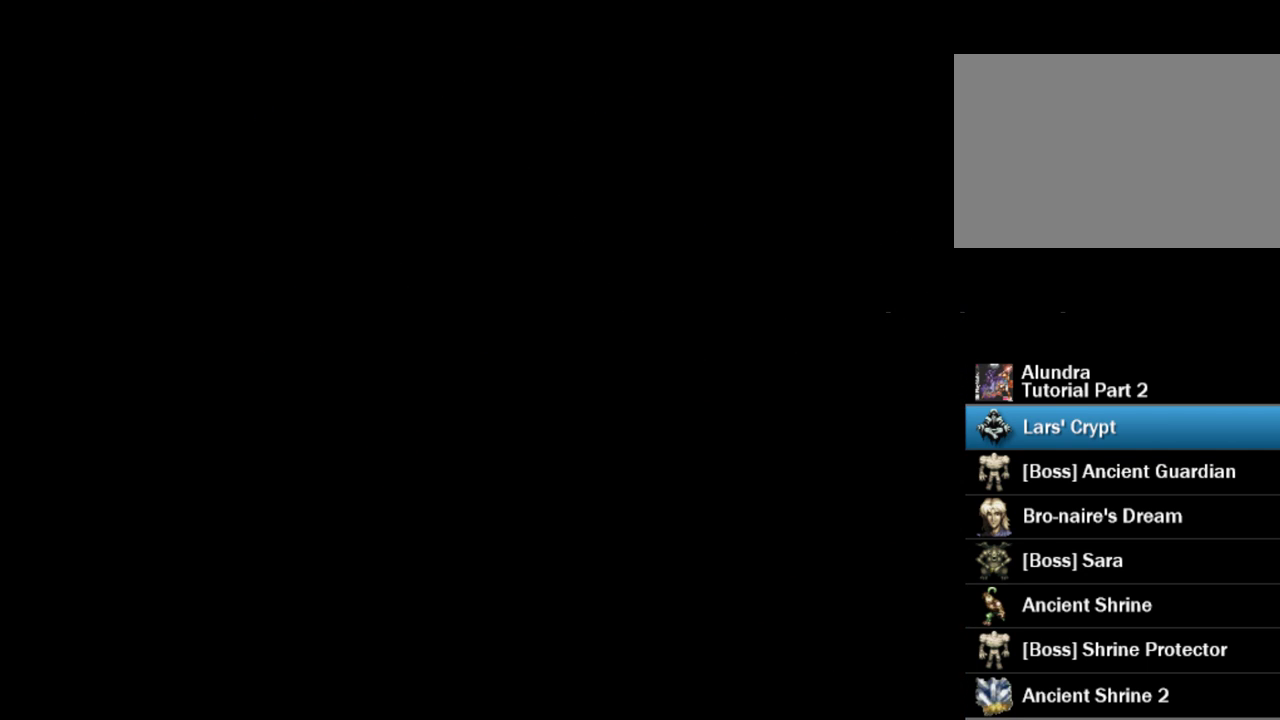
Gameplay with a controller (PlayStation layout); each line is a JSON object with the inputs held at the frame after it. "events" lists button and stick changes between this image and that frame as [ms after this image, input, new state], when the widget could be followed in between. Not read: L3 R3.
{"buttons": [], "events": []}
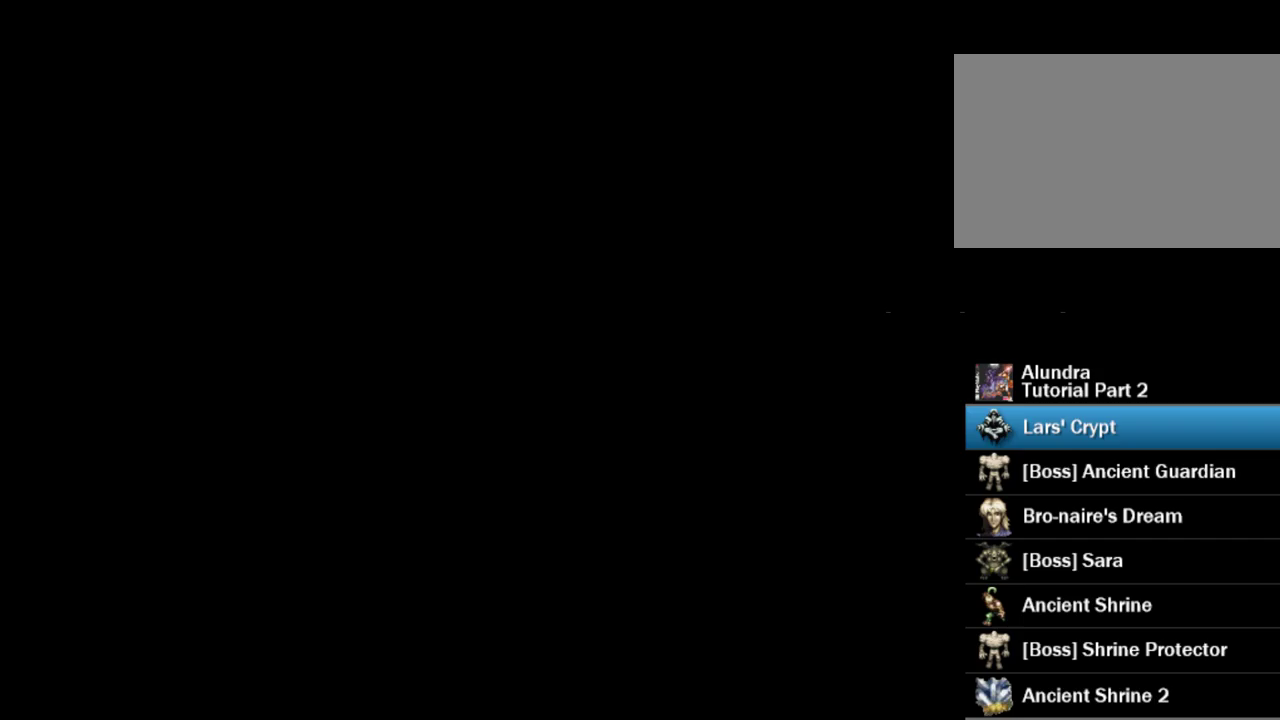
{"buttons": [], "events": []}
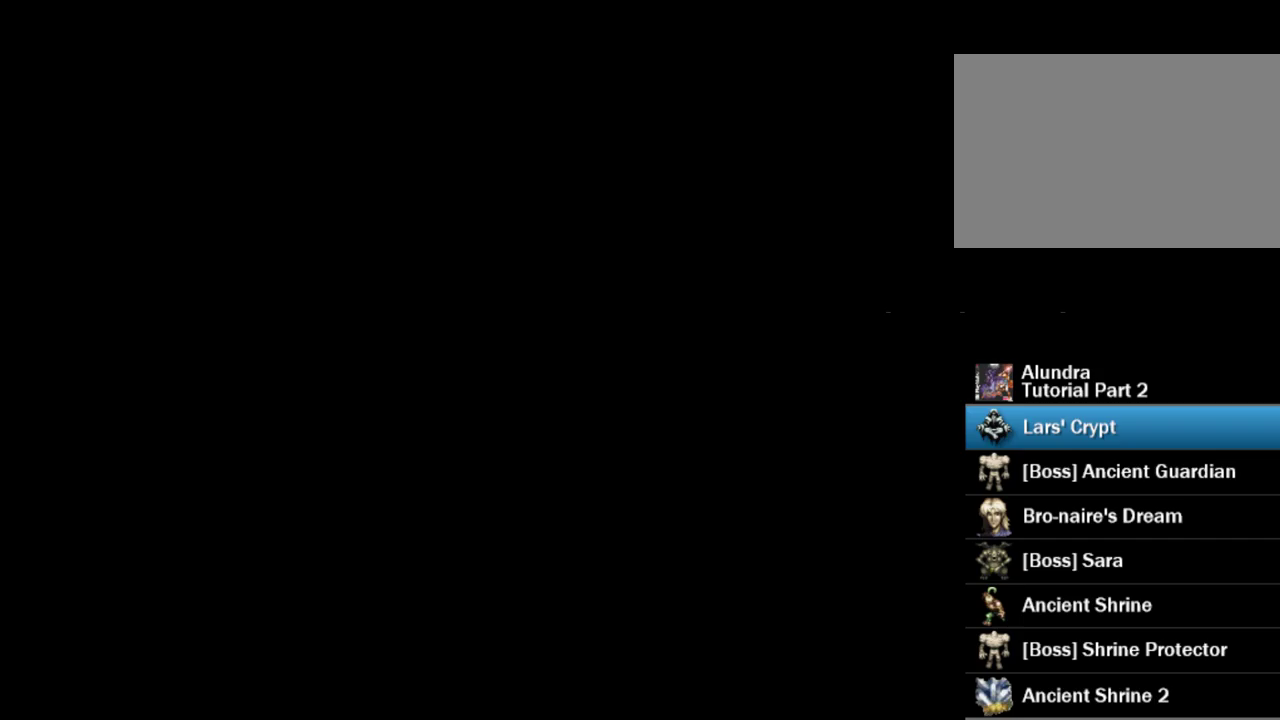
{"buttons": [], "events": []}
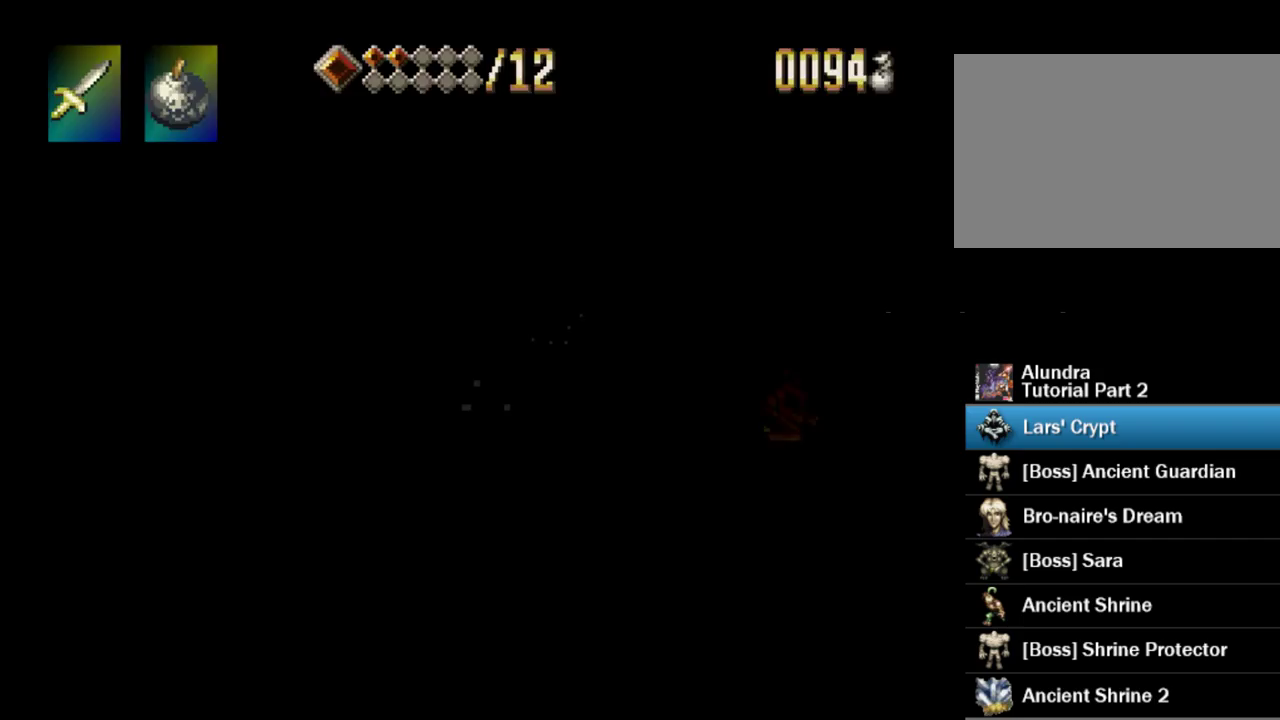
{"buttons": ["TRIANGLE", "DPAD_LEFT"], "events": [[33, "TRIANGLE", "down"], [200, "DPAD_LEFT", "down"]]}
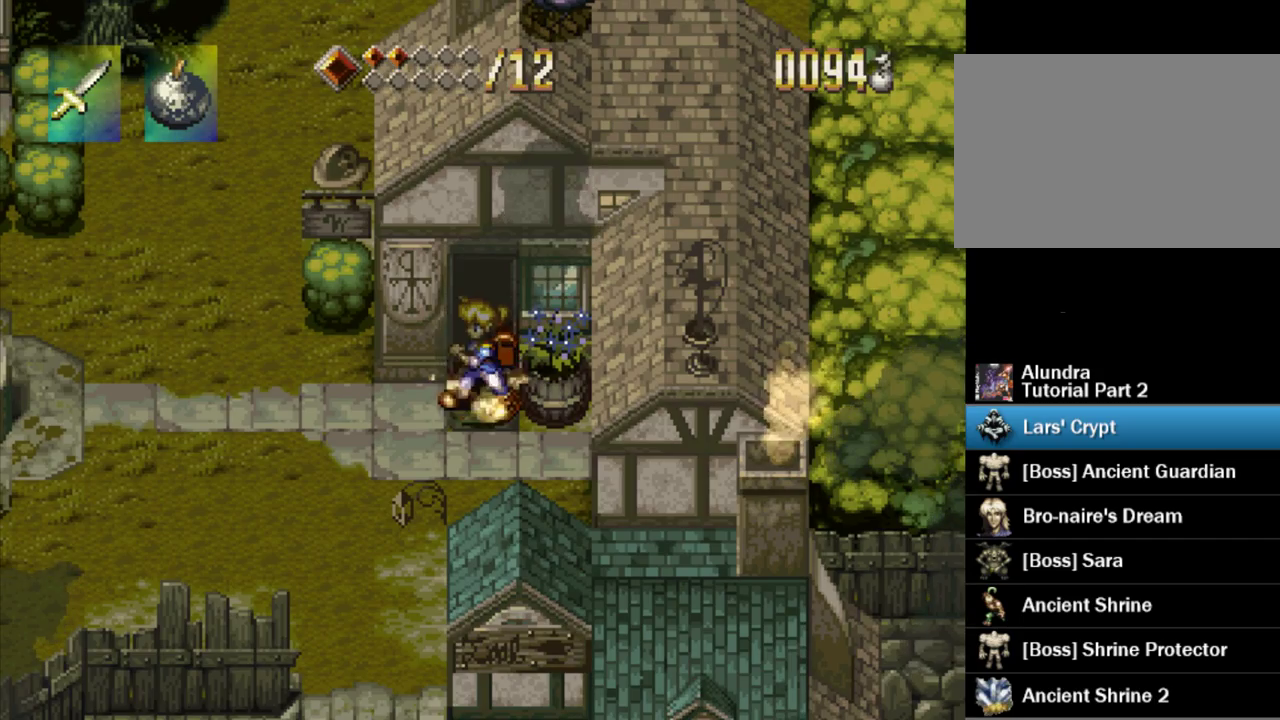
{"buttons": ["TRIANGLE"], "events": [[467, "DPAD_LEFT", "up"]]}
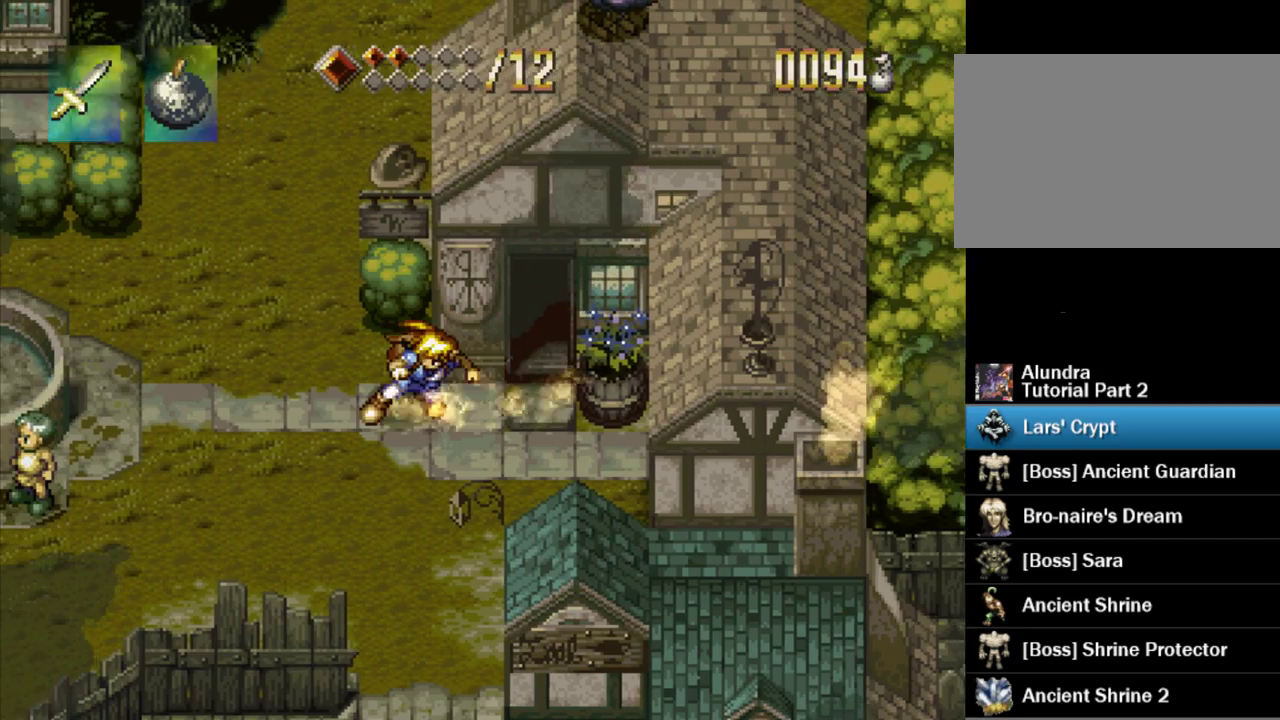
{"buttons": ["TRIANGLE", "DPAD_UP"], "events": [[183, "DPAD_UP", "down"]]}
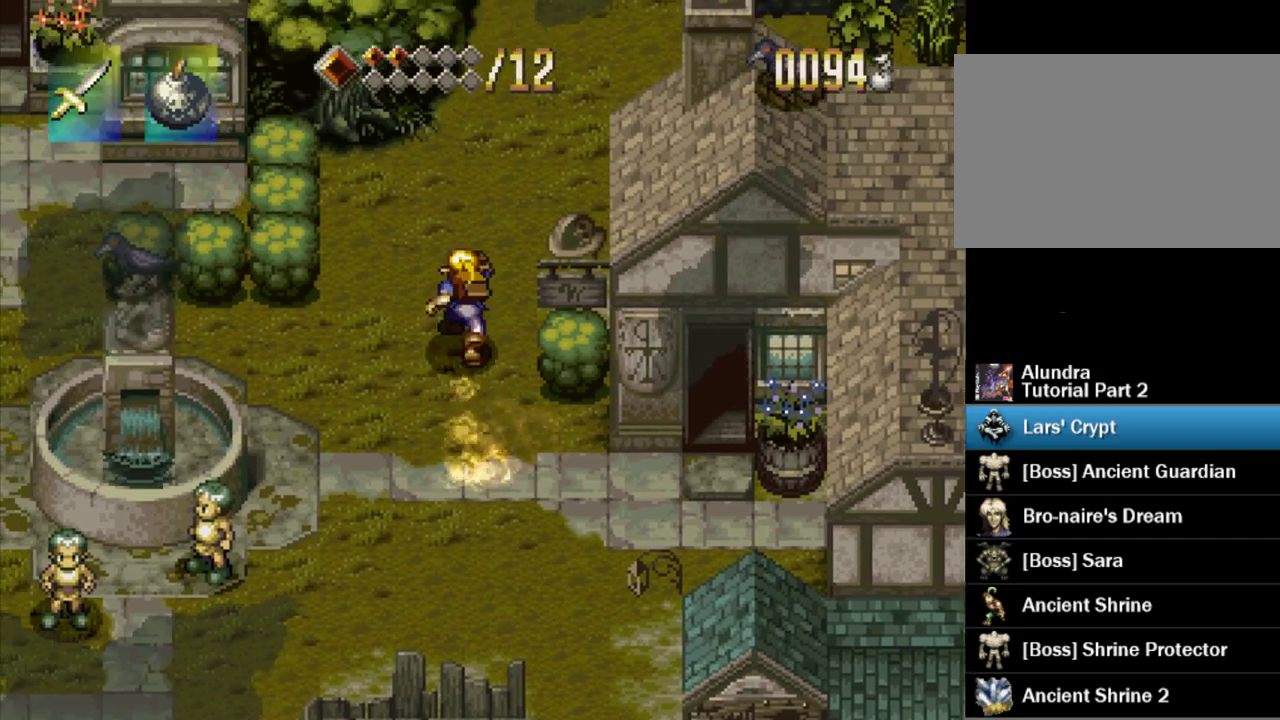
{"buttons": ["TRIANGLE"], "events": [[200, "DPAD_UP", "up"], [367, "DPAD_RIGHT", "down"], [433, "DPAD_RIGHT", "up"]]}
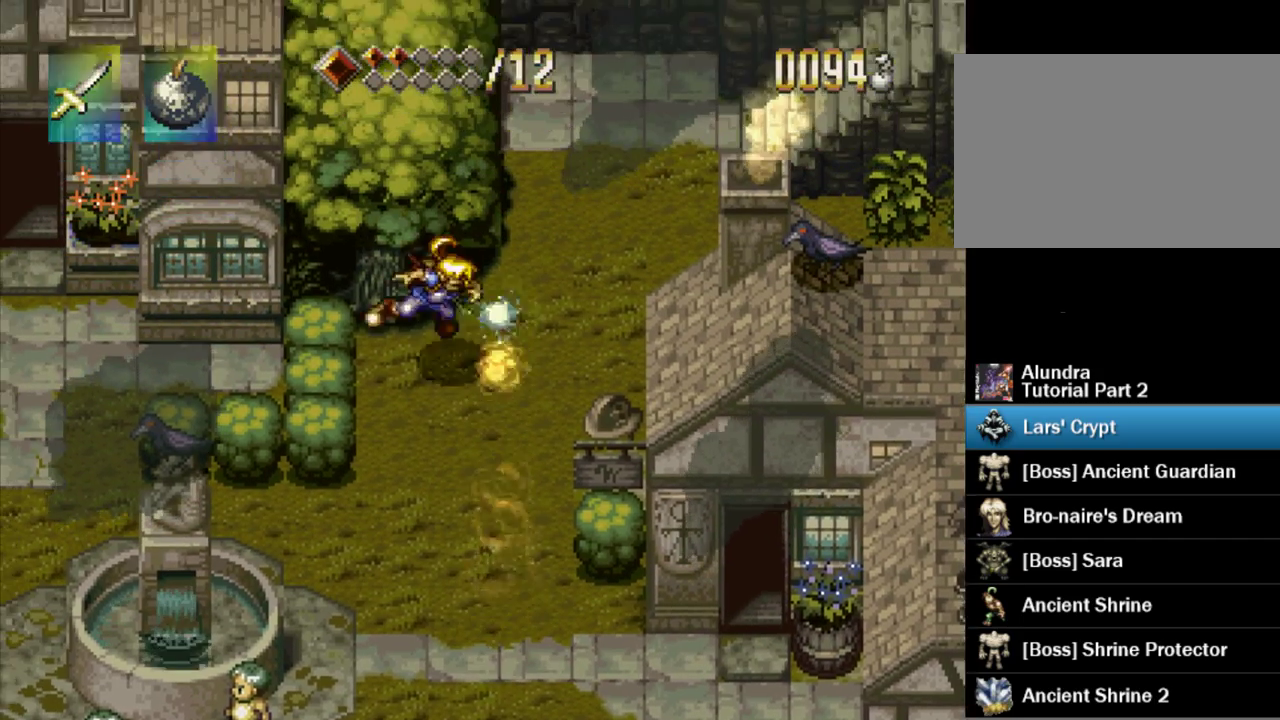
{"buttons": ["TRIANGLE", "DPAD_RIGHT"], "events": [[200, "DPAD_UP", "down"], [267, "DPAD_UP", "up"], [367, "DPAD_RIGHT", "down"]]}
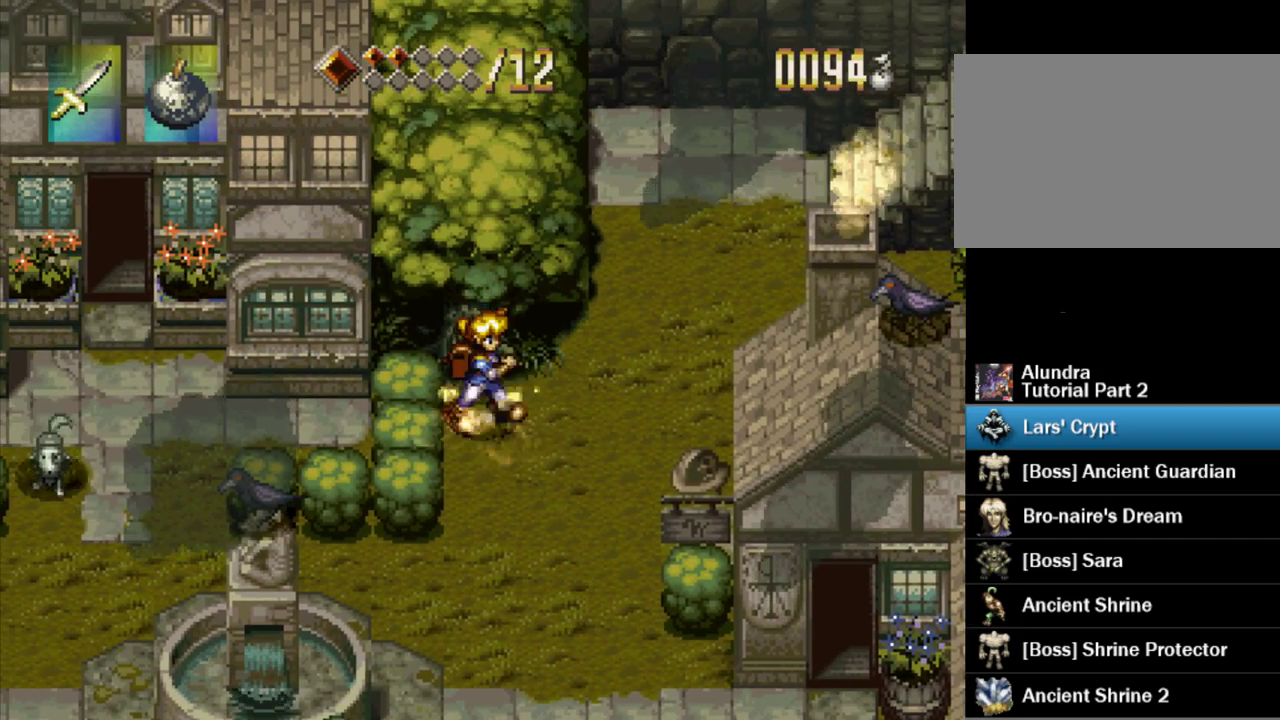
{"buttons": ["TRIANGLE"], "events": [[350, "DPAD_RIGHT", "up"]]}
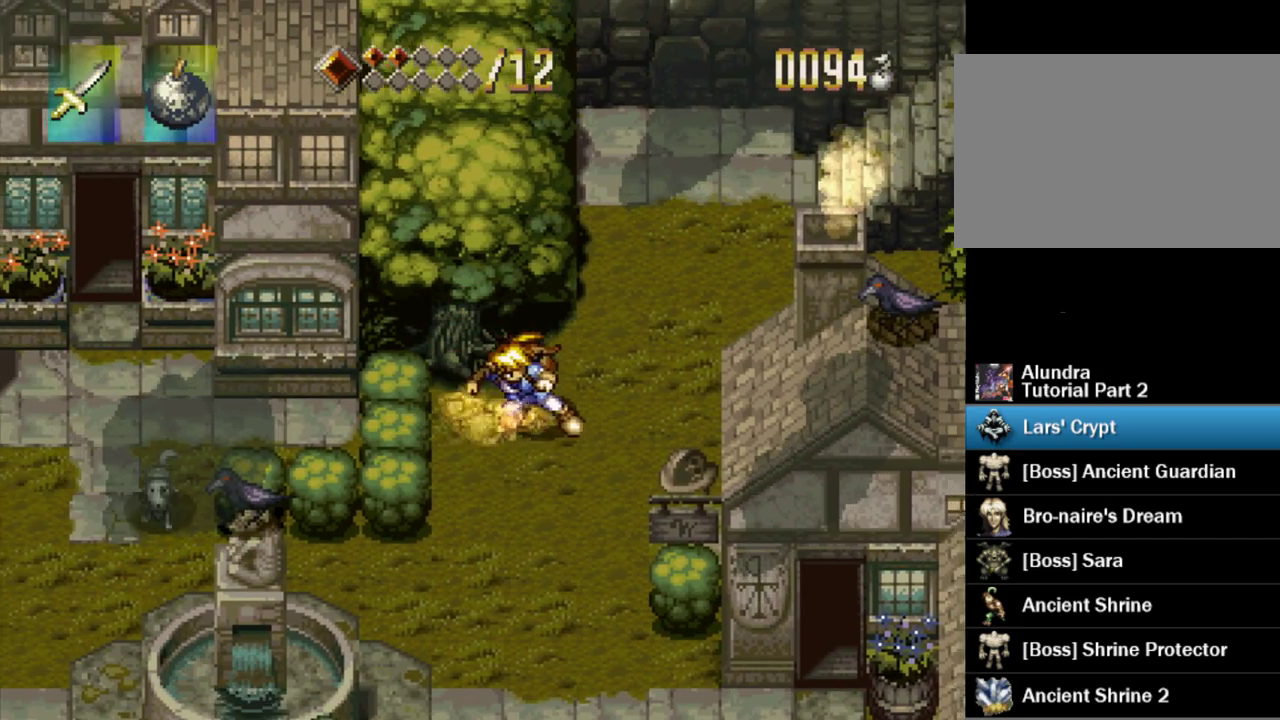
{"buttons": ["TRIANGLE"], "events": [[100, "DPAD_UP", "down"], [400, "DPAD_UP", "up"]]}
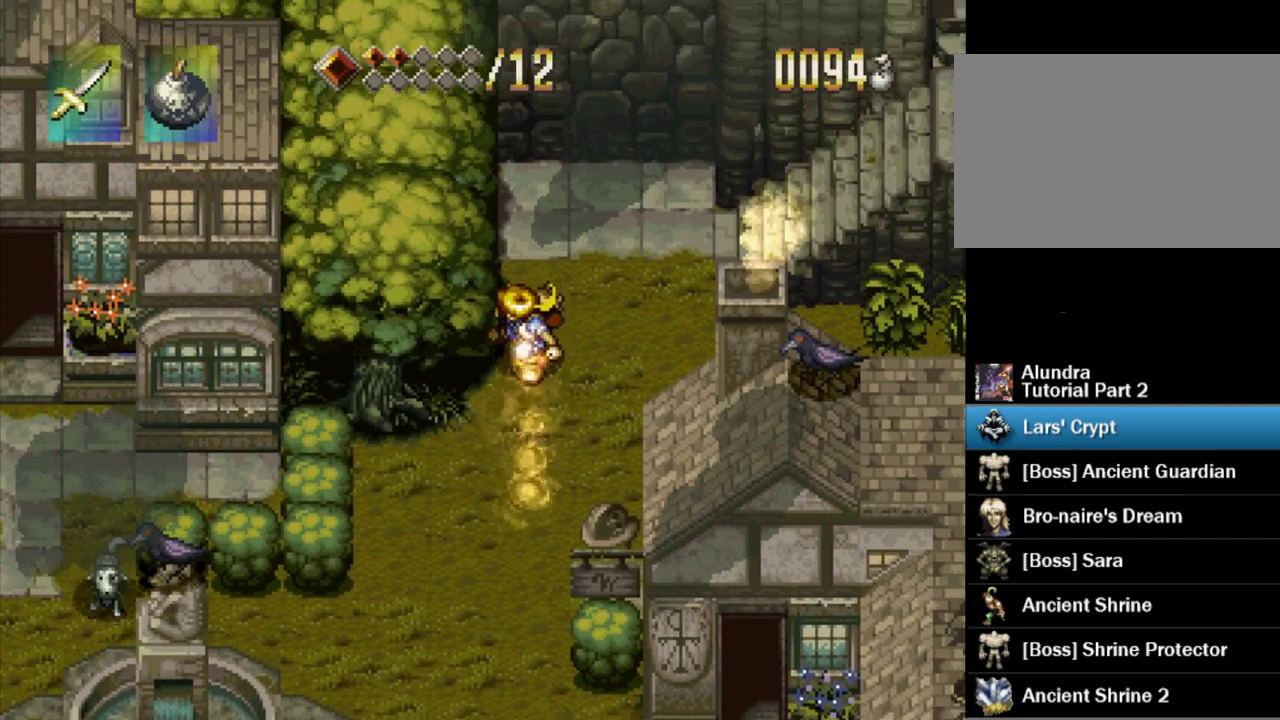
{"buttons": ["TRIANGLE", "DPAD_RIGHT"], "events": [[217, "DPAD_RIGHT", "down"]]}
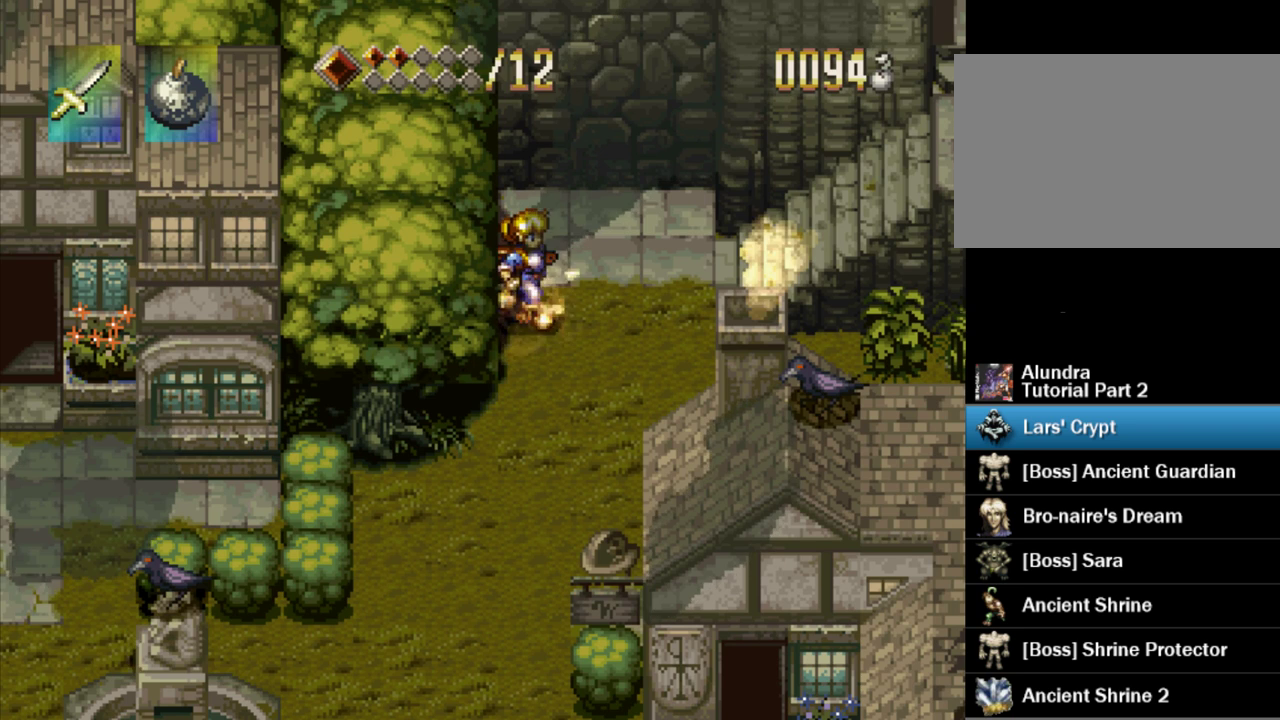
{"buttons": ["TRIANGLE", "DPAD_RIGHT"], "events": []}
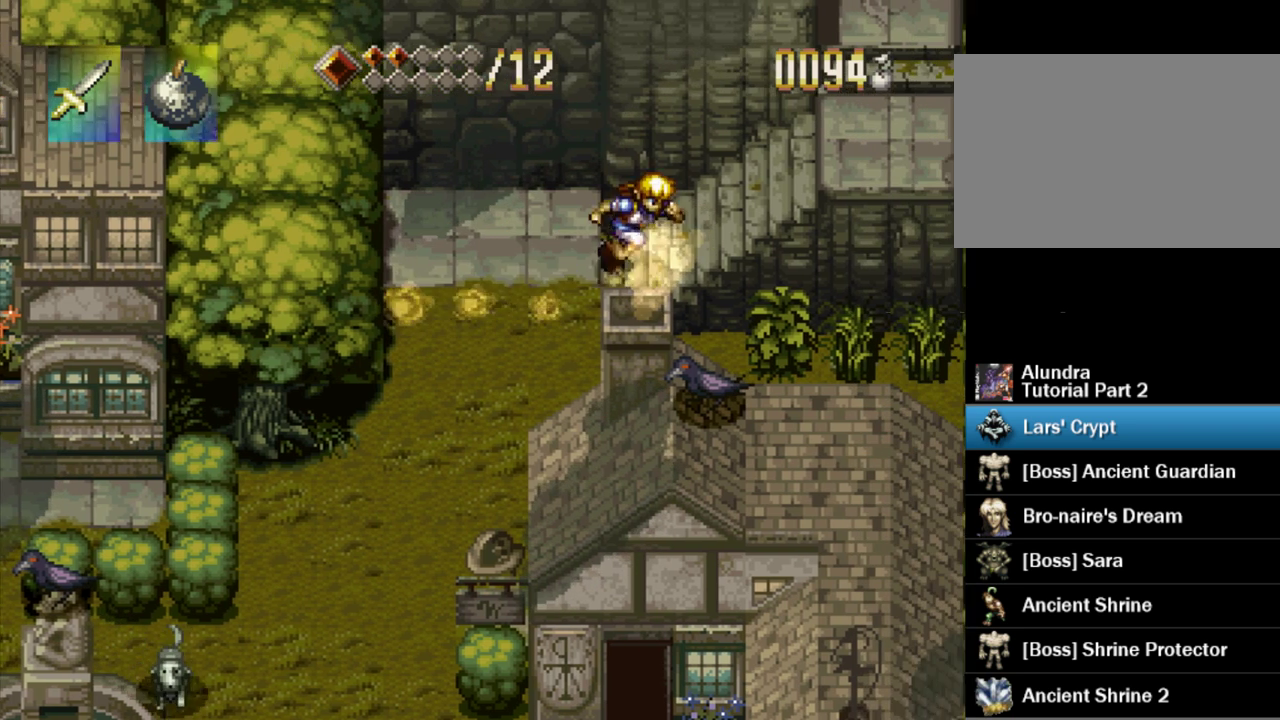
{"buttons": ["TRIANGLE", "DPAD_UP"], "events": [[100, "DPAD_RIGHT", "up"], [333, "DPAD_UP", "down"]]}
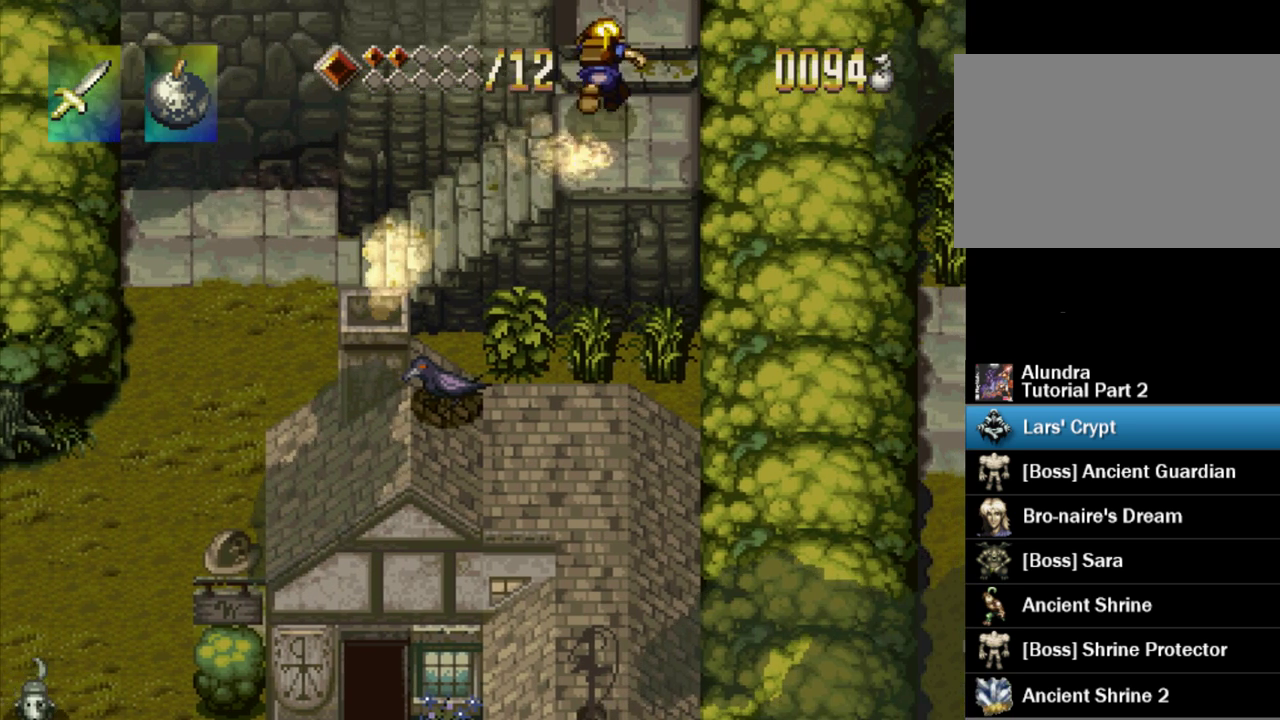
{"buttons": [], "events": [[267, "DPAD_UP", "up"], [300, "TRIANGLE", "up"]]}
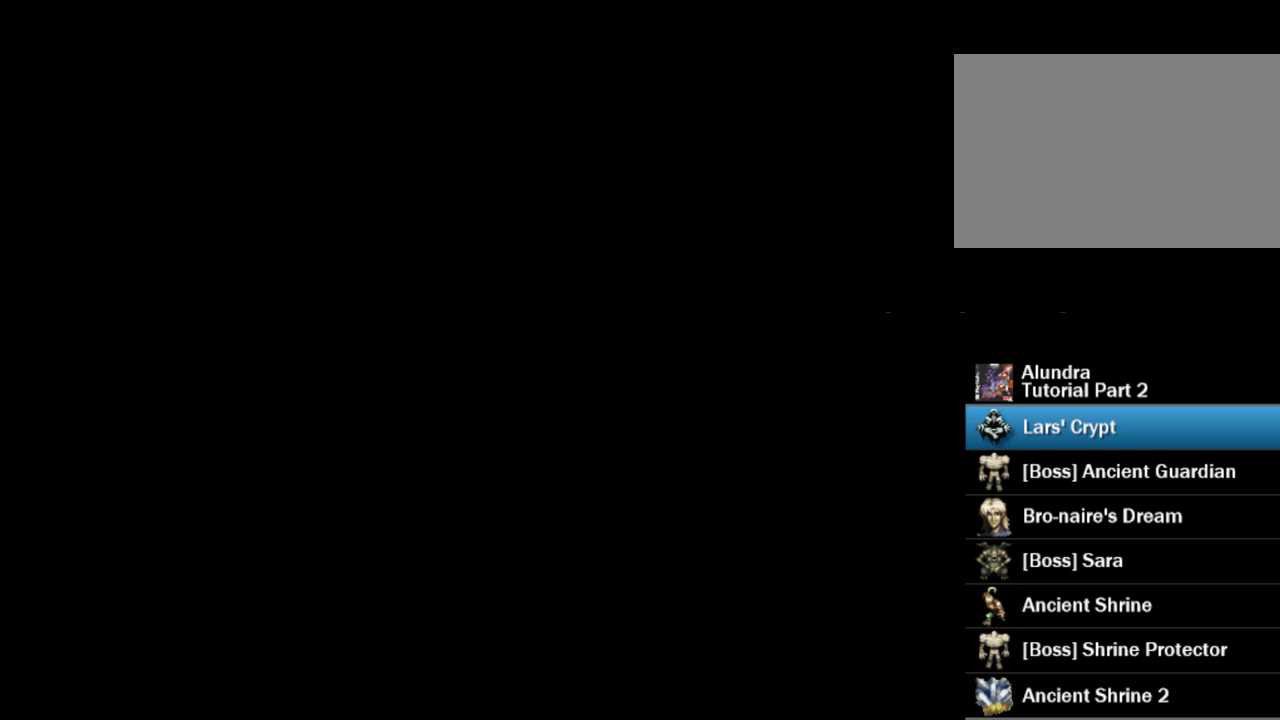
{"buttons": [], "events": []}
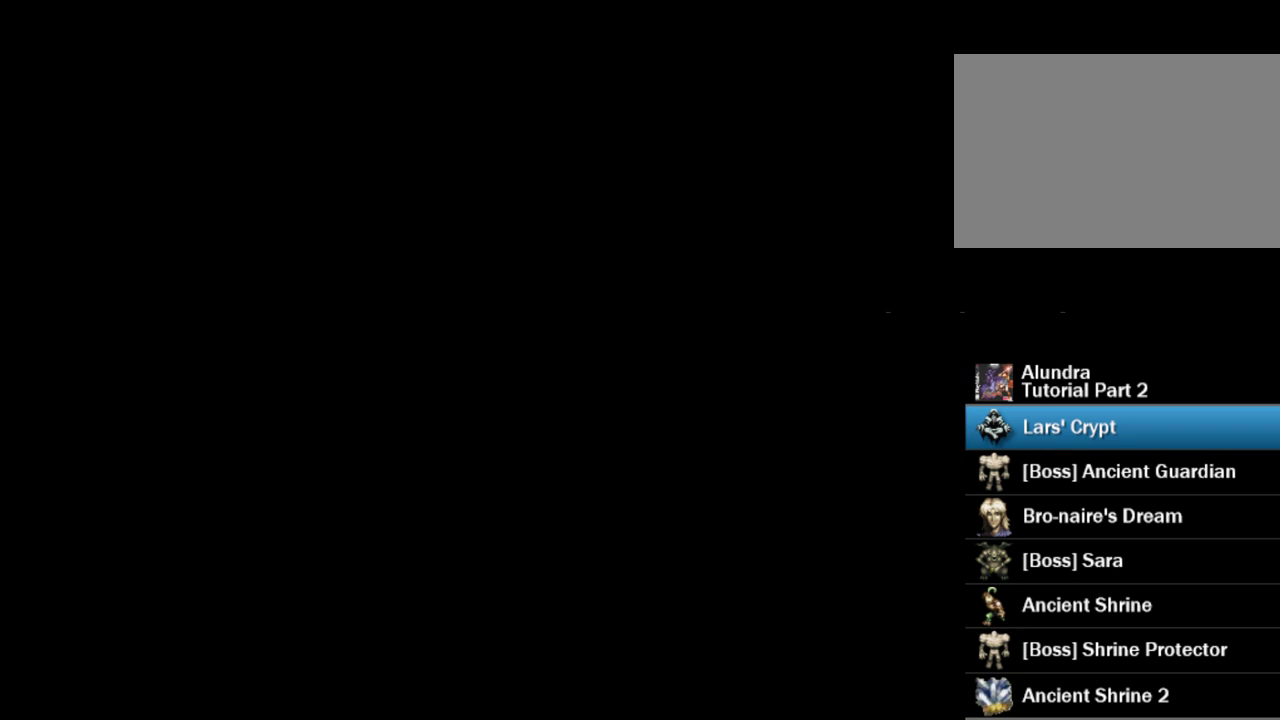
{"buttons": [], "events": []}
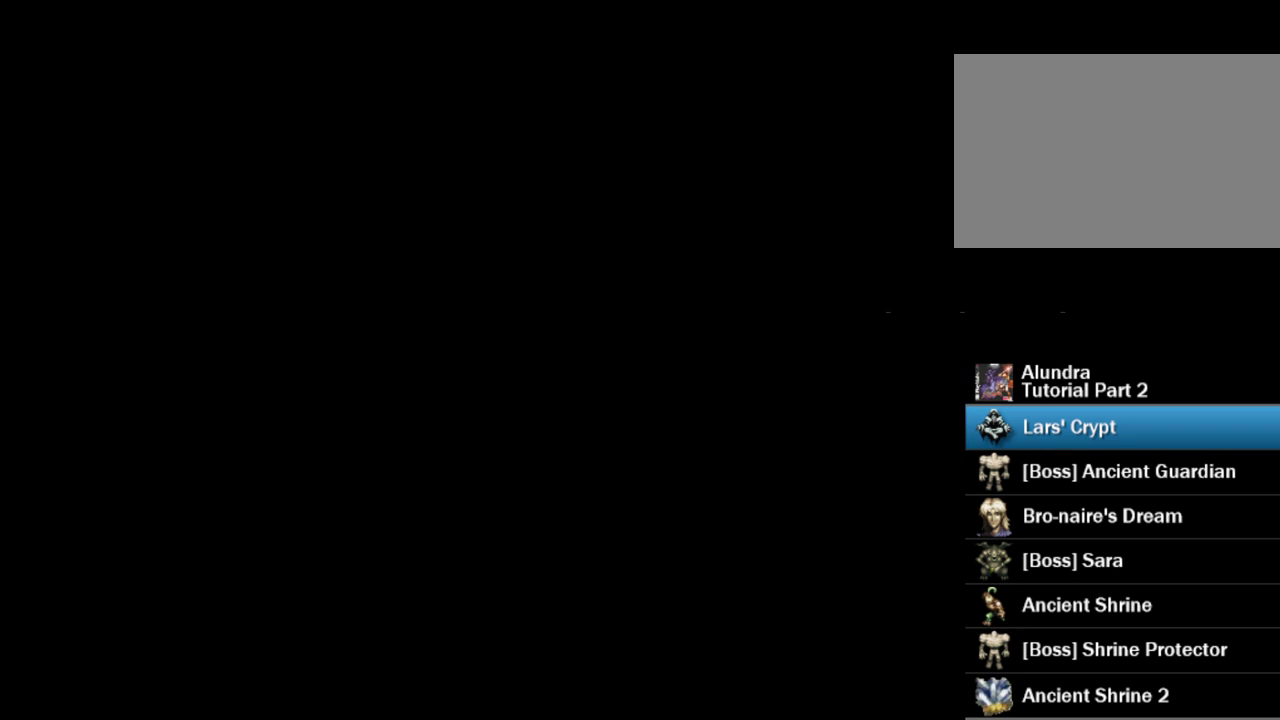
{"buttons": ["TRIANGLE", "DPAD_UP"], "events": [[367, "TRIANGLE", "down"], [383, "DPAD_UP", "down"]]}
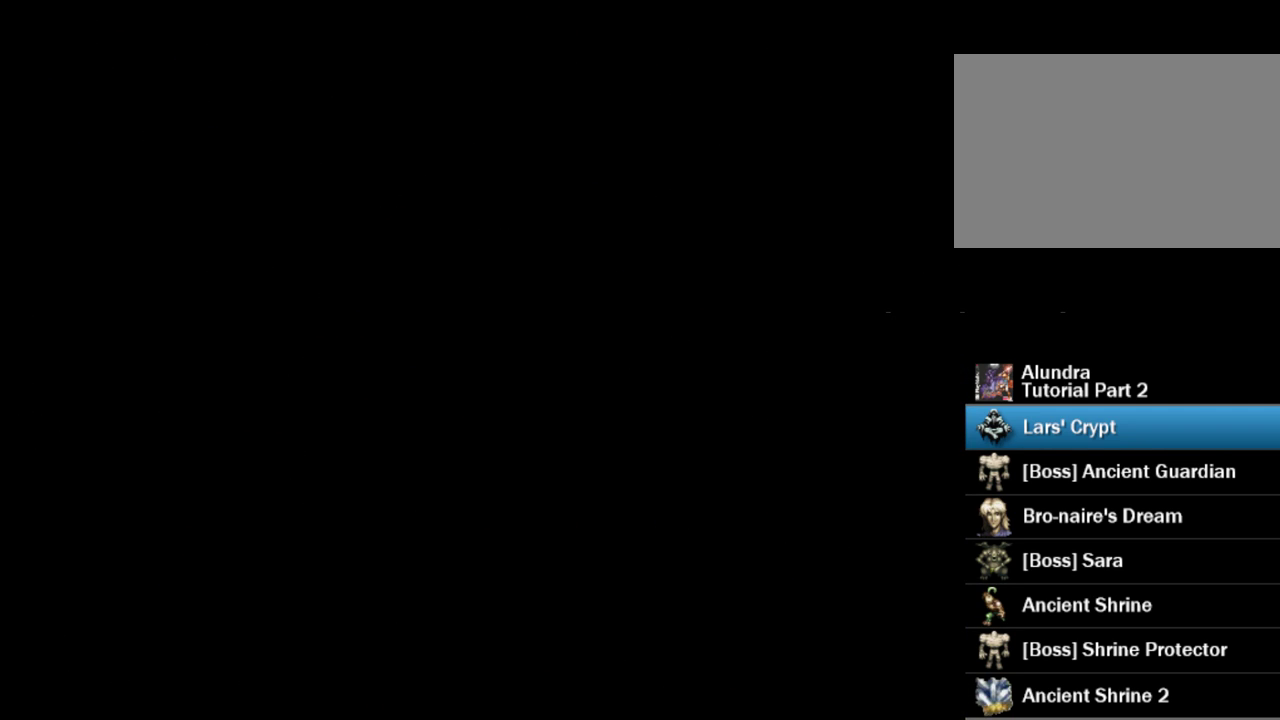
{"buttons": ["TRIANGLE", "DPAD_UP"], "events": []}
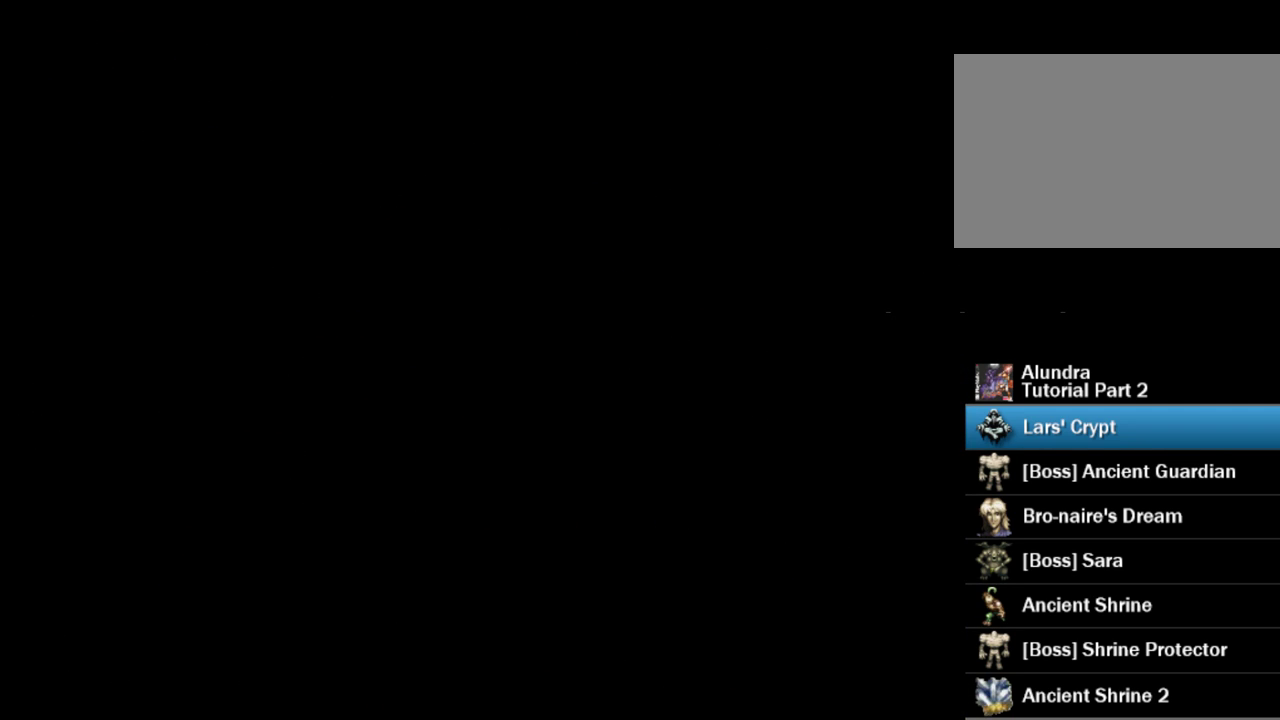
{"buttons": ["TRIANGLE", "DPAD_UP"], "events": []}
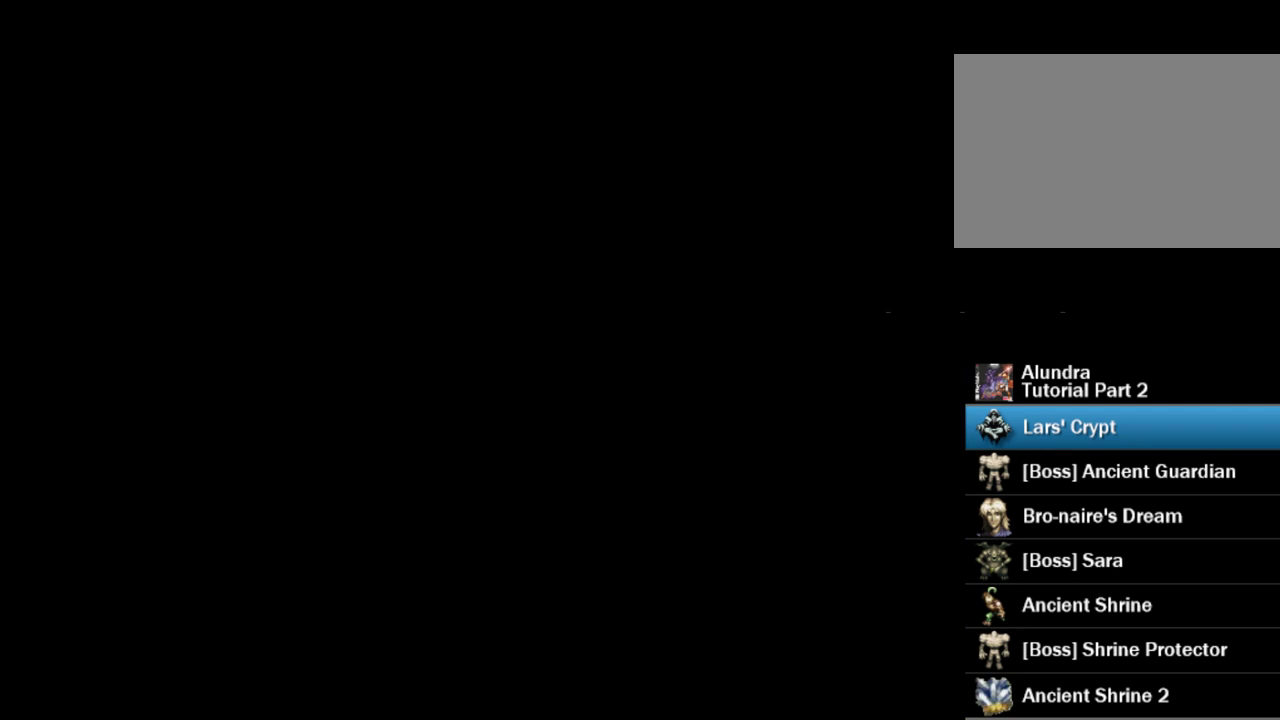
{"buttons": ["TRIANGLE", "DPAD_UP"], "events": []}
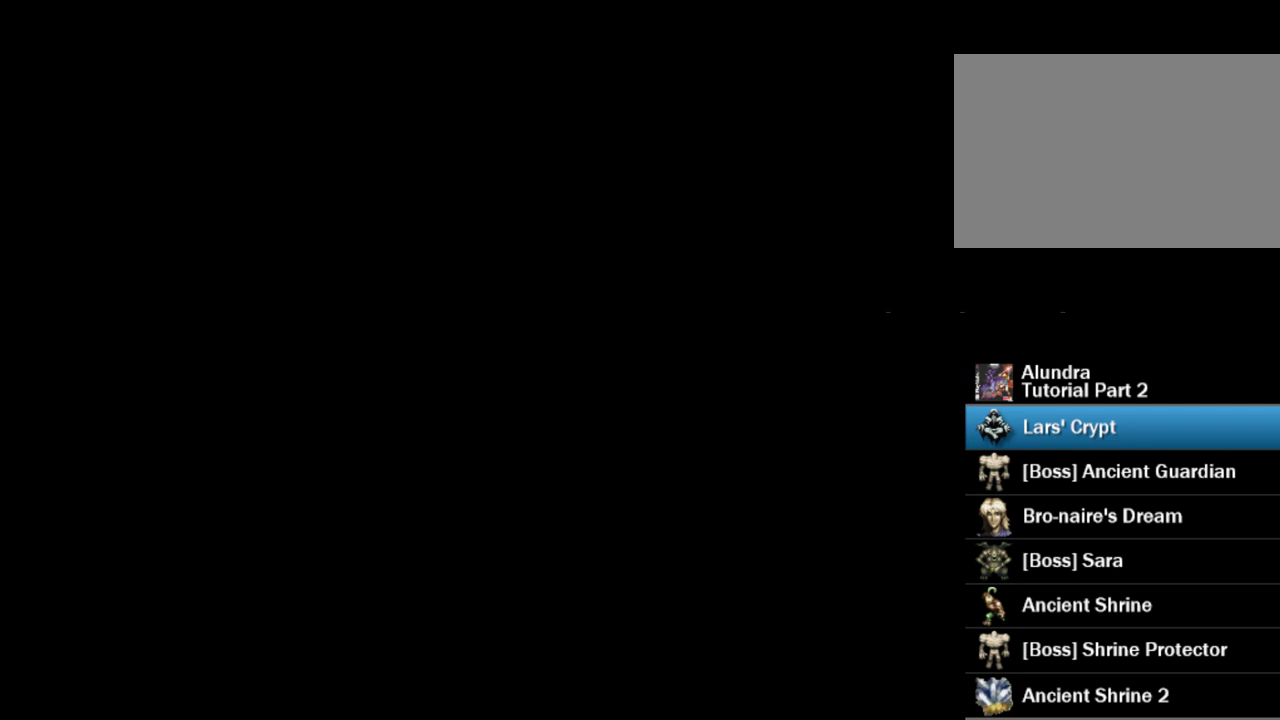
{"buttons": ["TRIANGLE", "DPAD_UP"], "events": []}
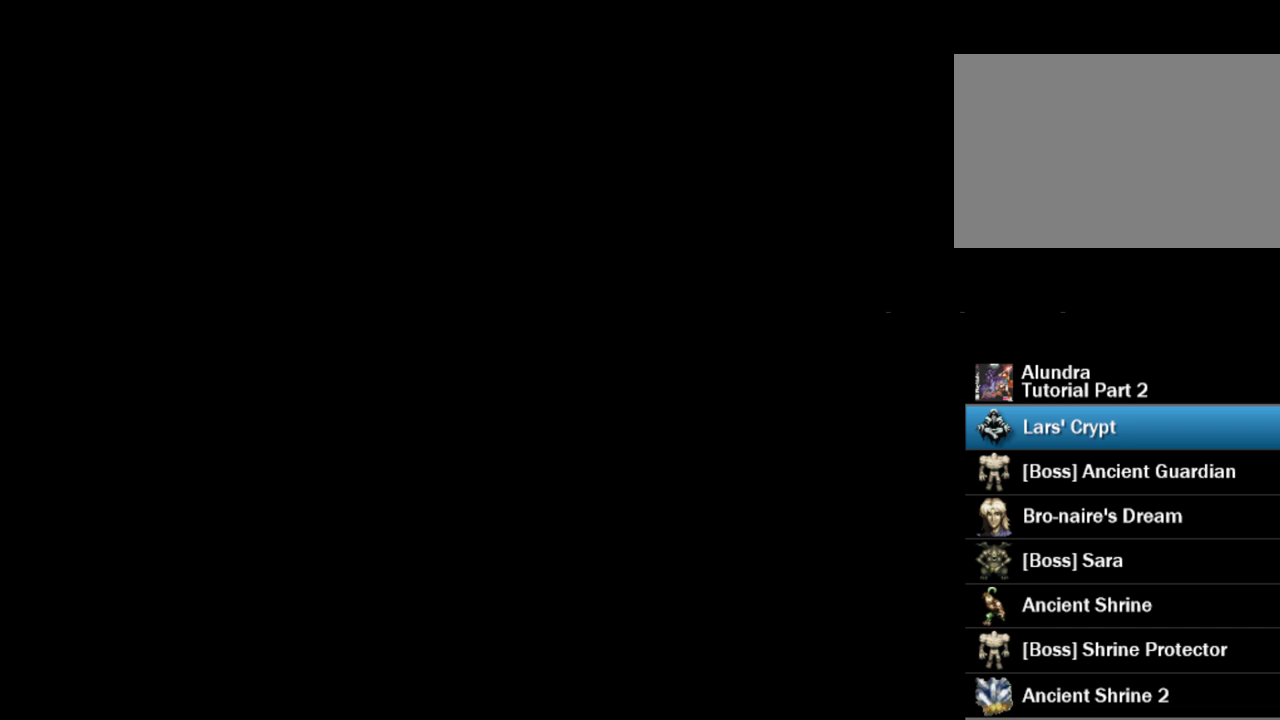
{"buttons": ["TRIANGLE", "DPAD_UP"], "events": []}
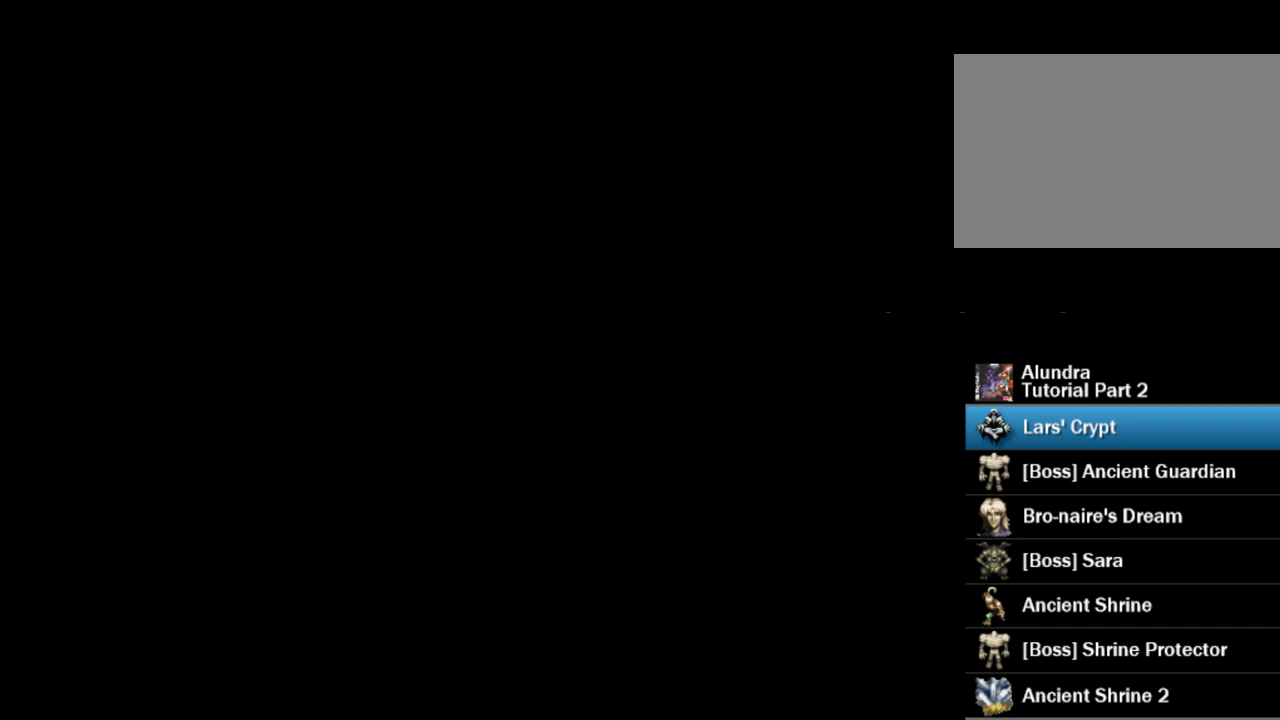
{"buttons": ["TRIANGLE", "DPAD_UP"], "events": []}
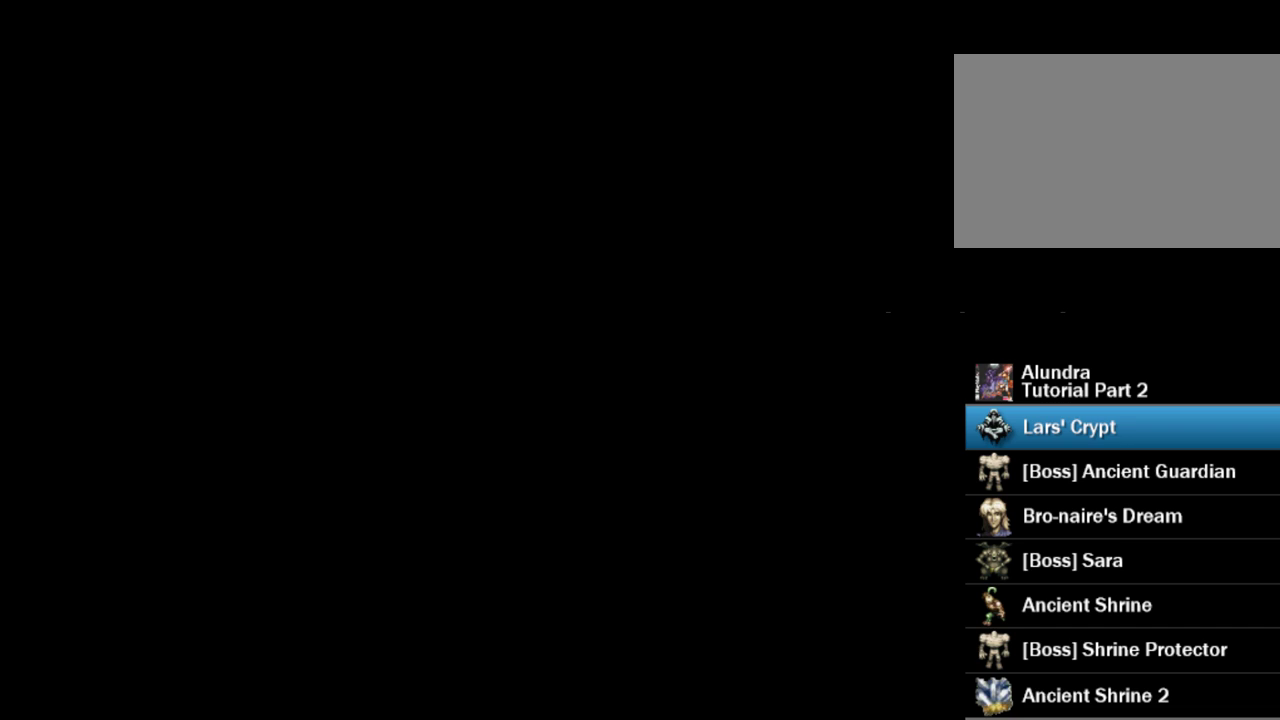
{"buttons": ["TRIANGLE", "DPAD_UP"], "events": []}
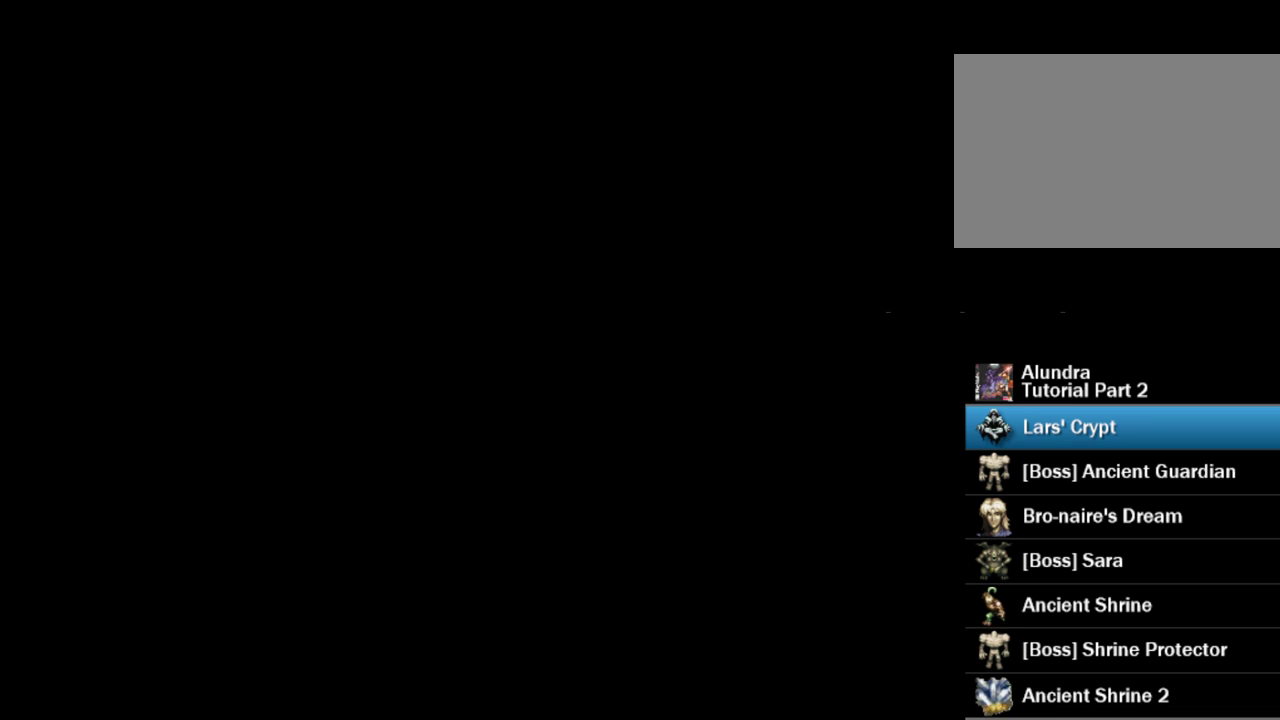
{"buttons": ["TRIANGLE", "DPAD_UP"], "events": []}
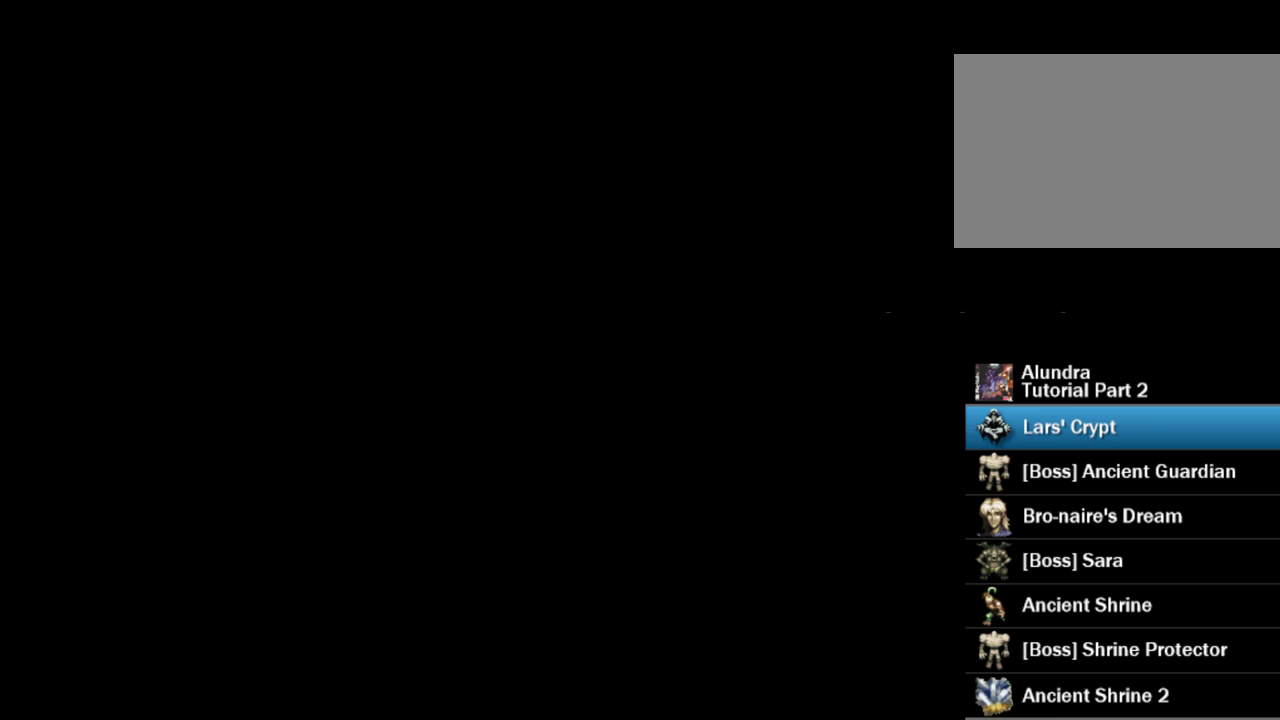
{"buttons": ["TRIANGLE", "DPAD_UP"], "events": []}
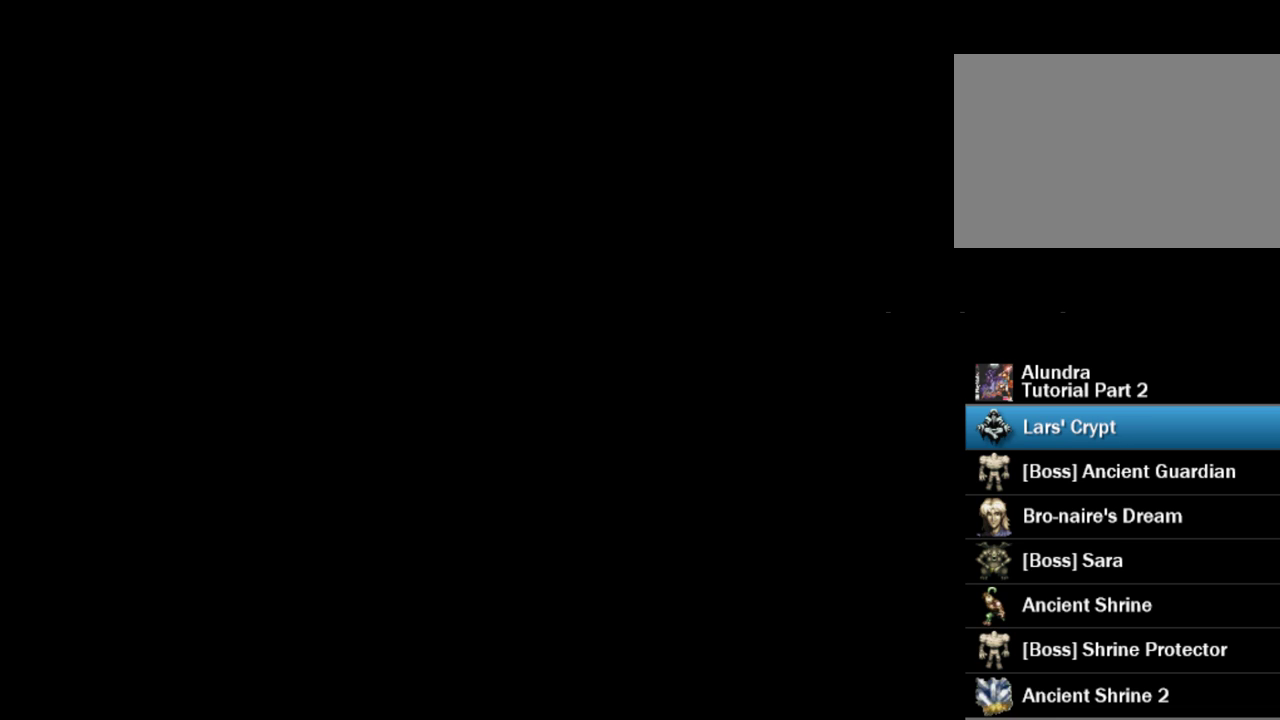
{"buttons": ["TRIANGLE", "DPAD_UP"], "events": []}
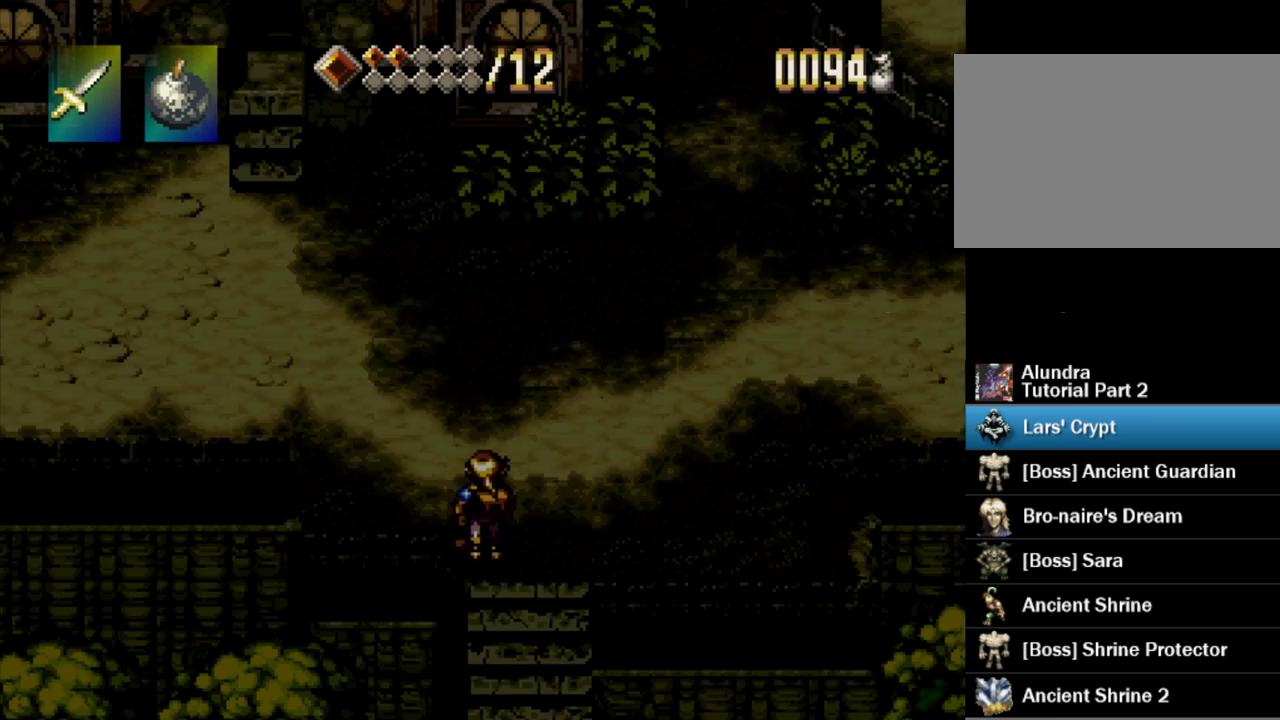
{"buttons": ["TRIANGLE", "DPAD_UP"], "events": []}
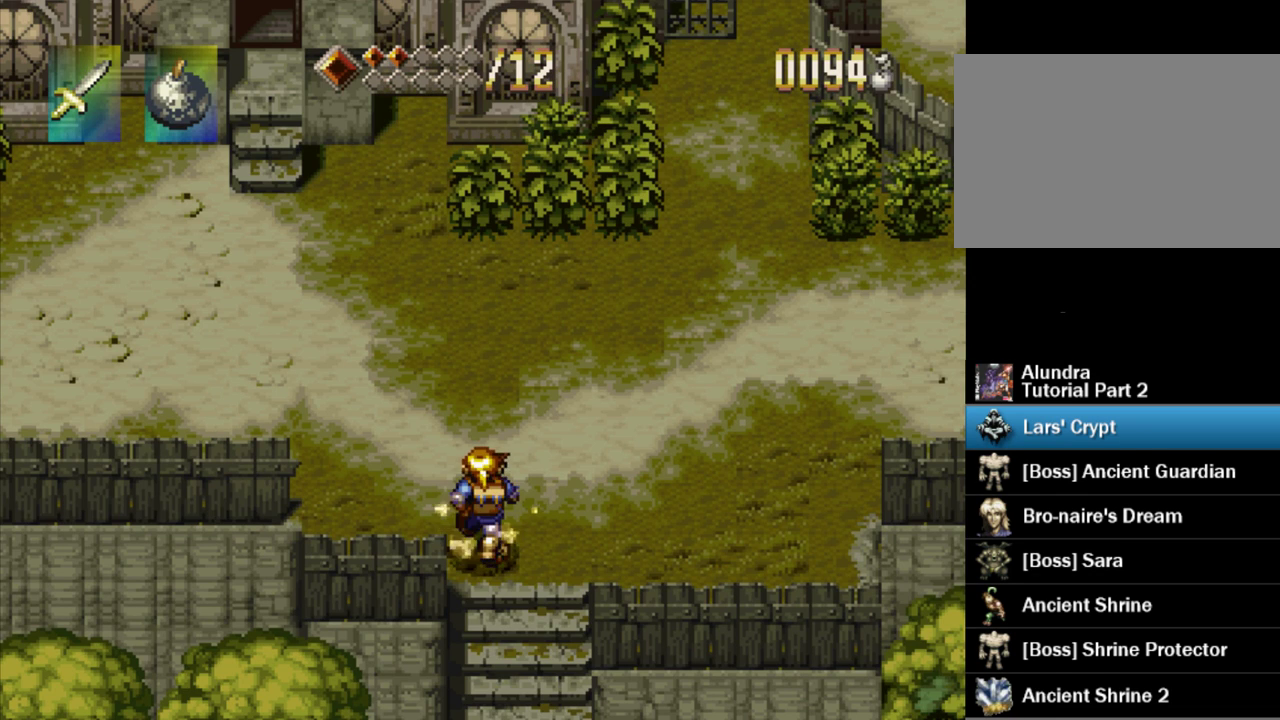
{"buttons": ["TRIANGLE", "DPAD_UP"], "events": []}
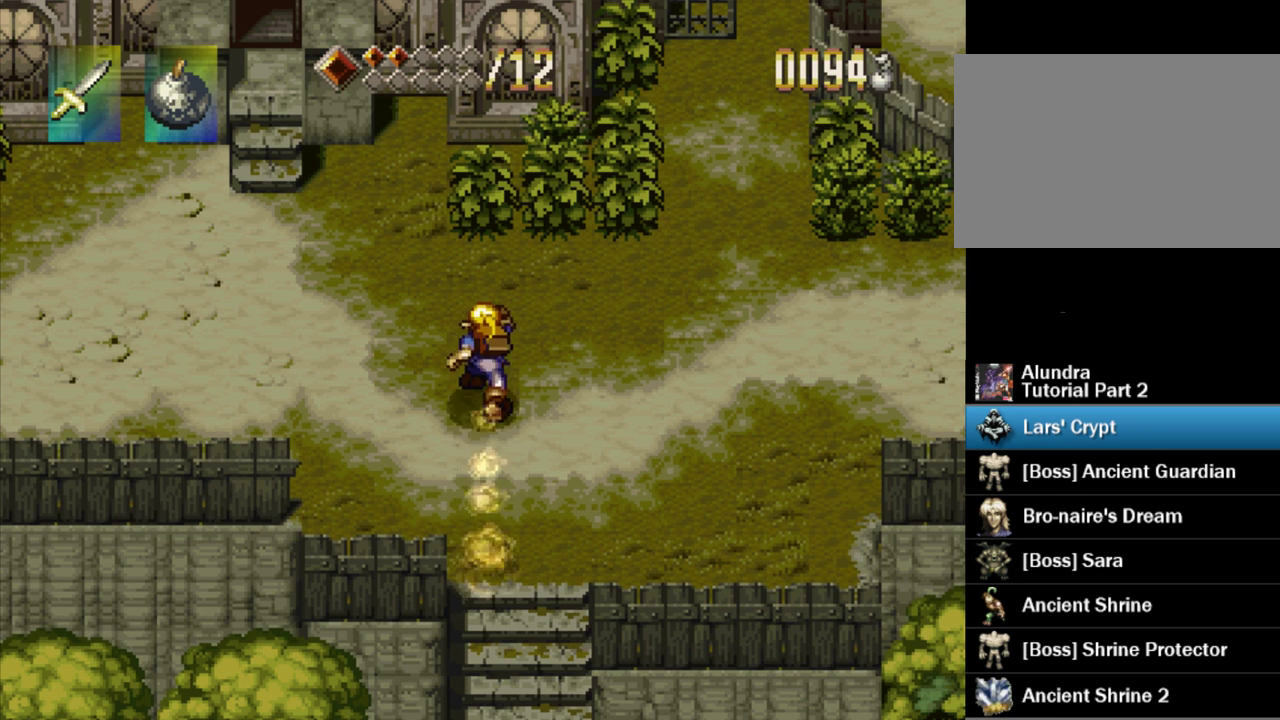
{"buttons": ["TRIANGLE", "DPAD_RIGHT"], "events": [[33, "DPAD_UP", "up"], [300, "DPAD_RIGHT", "down"]]}
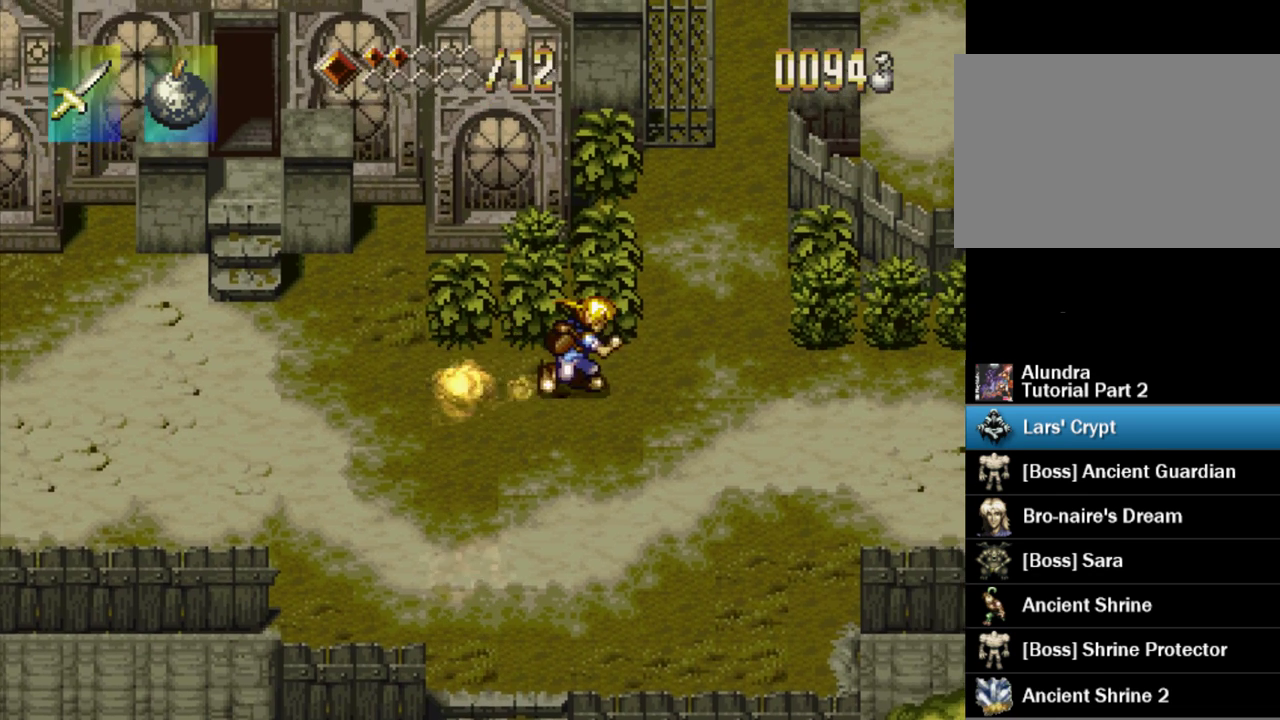
{"buttons": ["TRIANGLE", "DPAD_UP"], "events": [[83, "DPAD_RIGHT", "up"], [267, "DPAD_UP", "down"]]}